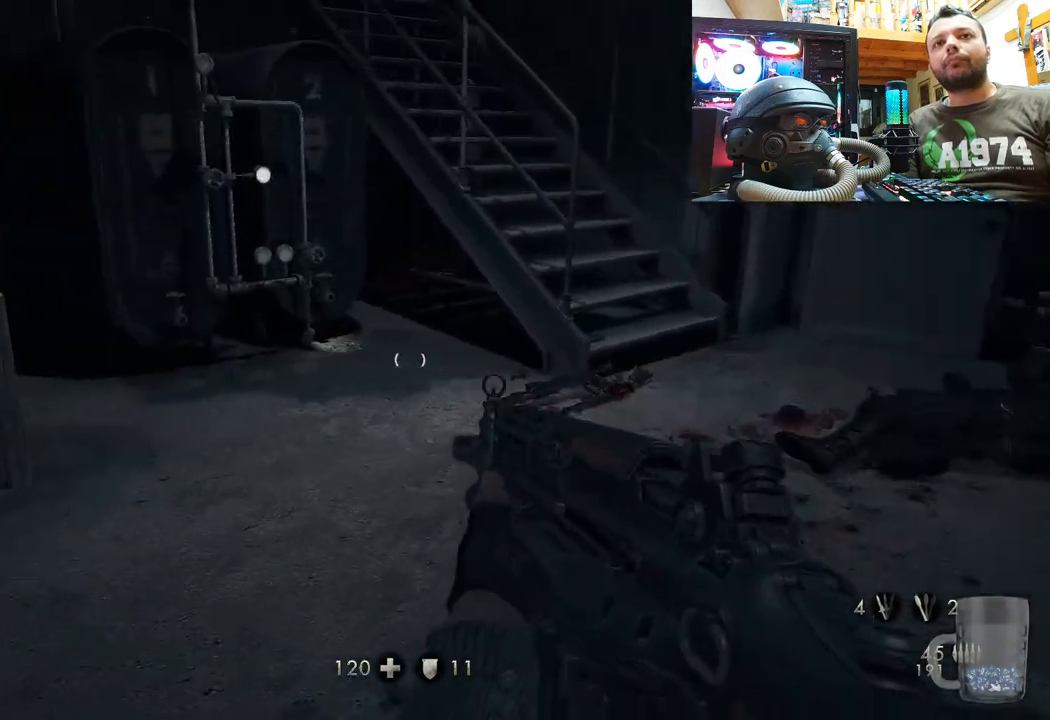
Gameplay with a controller (PlayStation layout); each line is a JSON object with the inputs held at the frame after it. "events" lists button and stick changes between this image and that frame as [ms after this image, input, new state], when the widget could be followed in between. Not read: TOUCHPAD.
{"buttons": [], "left_stick": "up-right", "right_stick": "down-left", "events": [[167, "right_stick", "center"], [267, "left_stick", "center"], [417, "right_stick", "down-left"], [467, "left_stick", "up-right"]]}
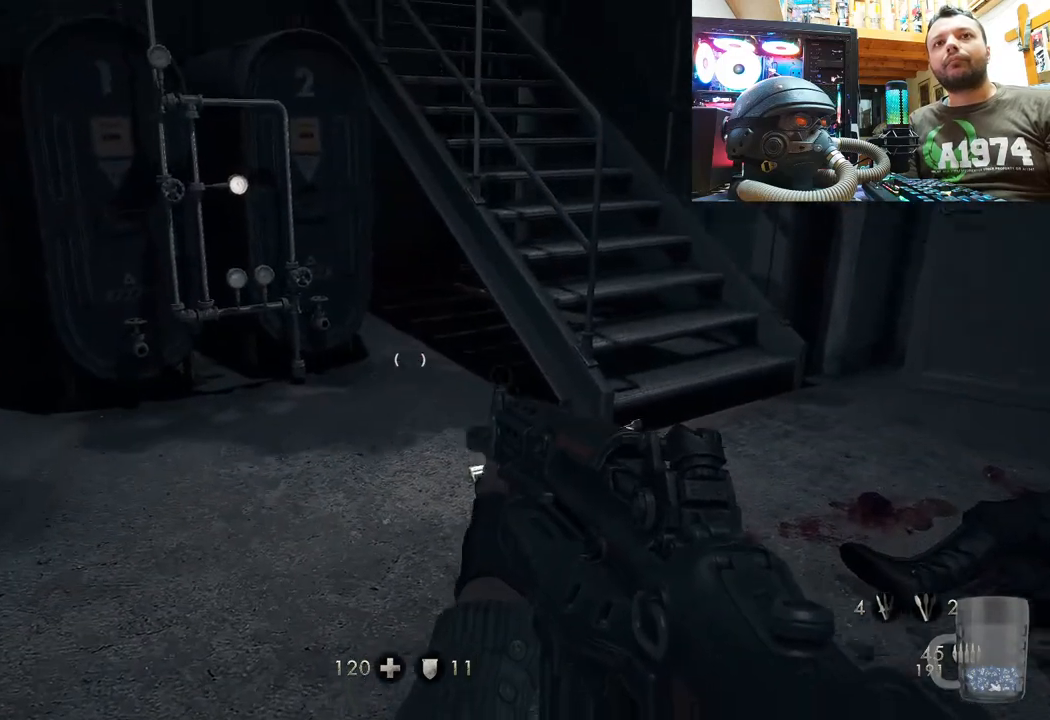
{"buttons": [], "left_stick": "center", "right_stick": "up-left", "events": [[83, "right_stick", "down"], [217, "right_stick", "down-left"], [300, "left_stick", "center"], [333, "right_stick", "up-left"]]}
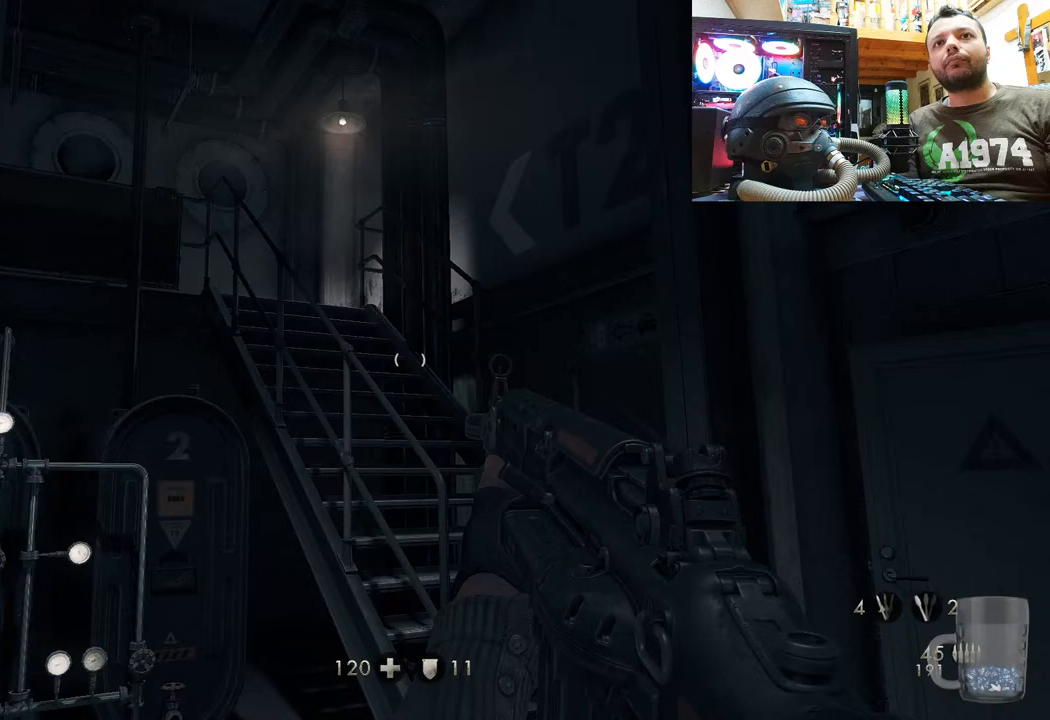
{"buttons": [], "left_stick": "center", "right_stick": "center", "events": [[67, "right_stick", "up"], [300, "DPAD_DOWN", "down"], [317, "right_stick", "center"], [467, "DPAD_DOWN", "up"]]}
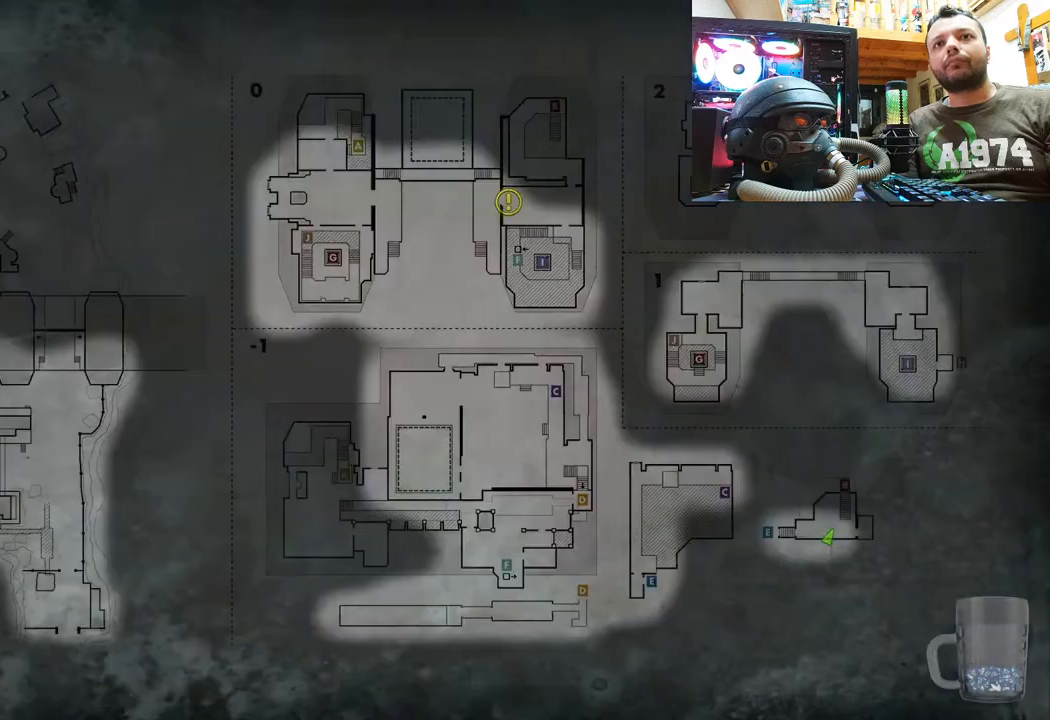
{"buttons": [], "left_stick": "center", "right_stick": "center", "events": []}
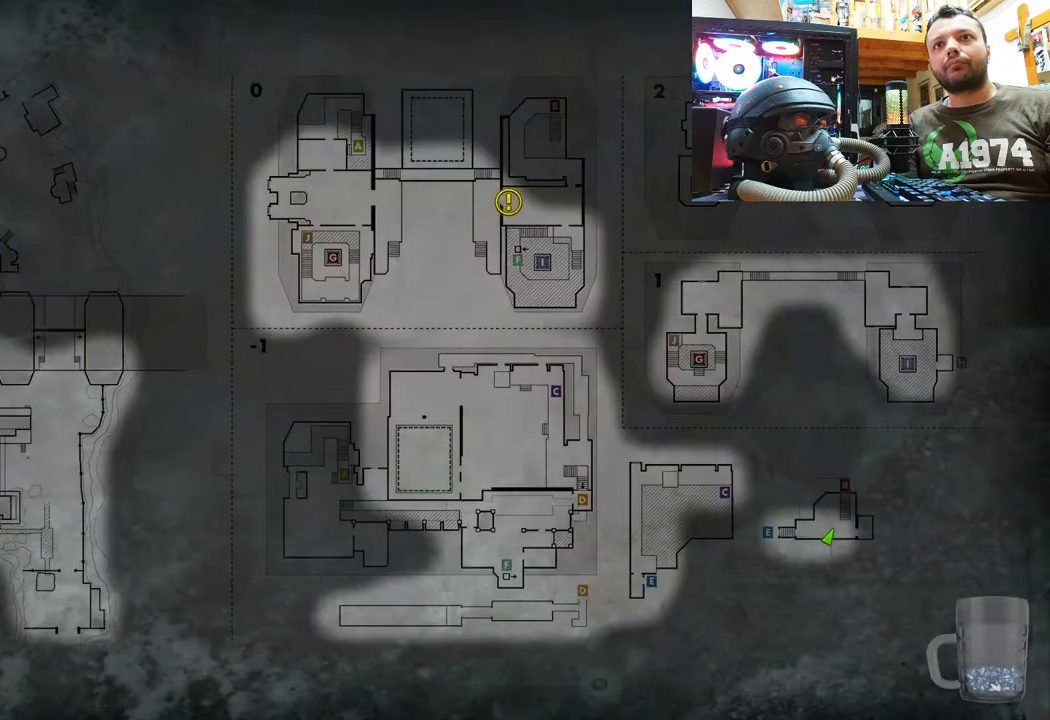
{"buttons": [], "left_stick": "center", "right_stick": "center", "events": []}
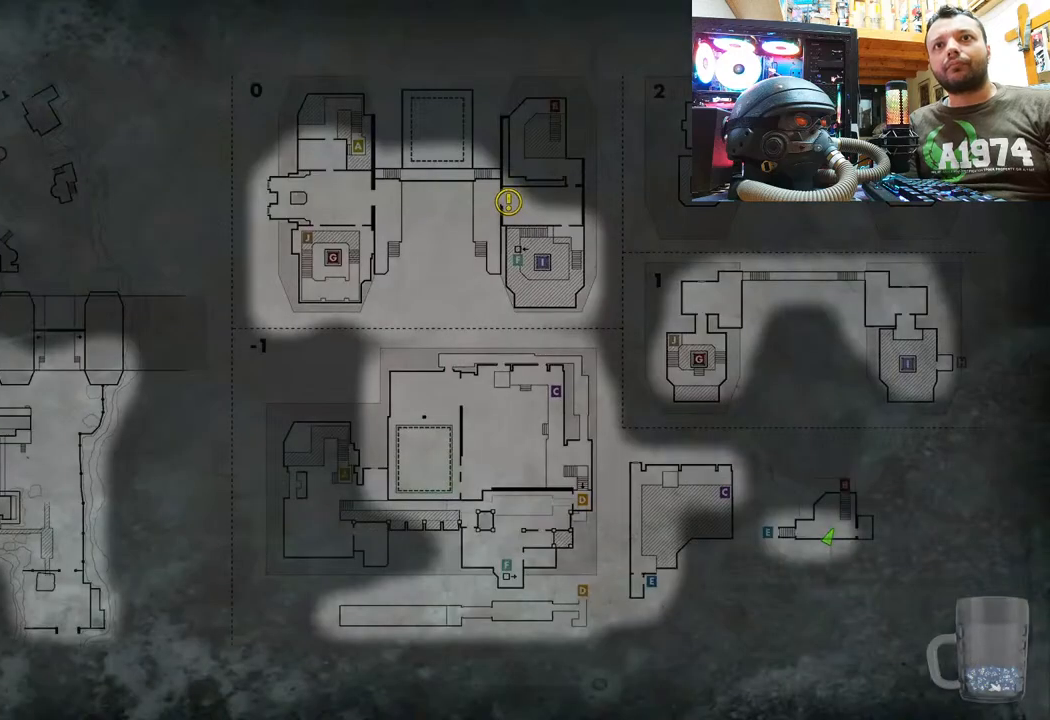
{"buttons": [], "left_stick": "center", "right_stick": "center", "events": []}
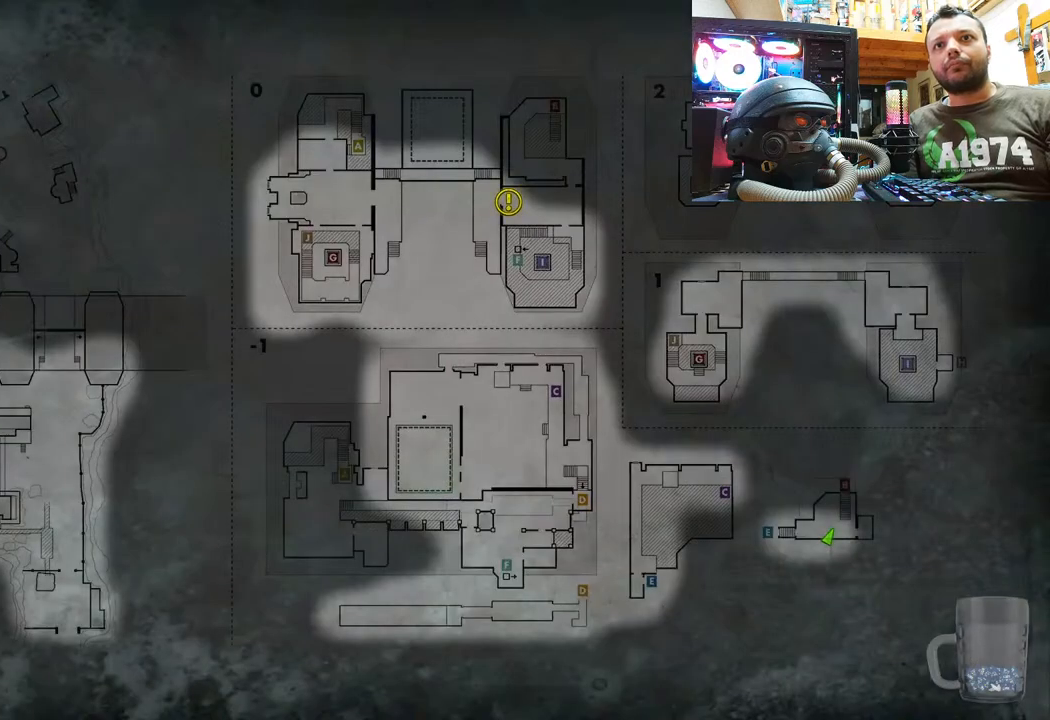
{"buttons": [], "left_stick": "center", "right_stick": "center", "events": []}
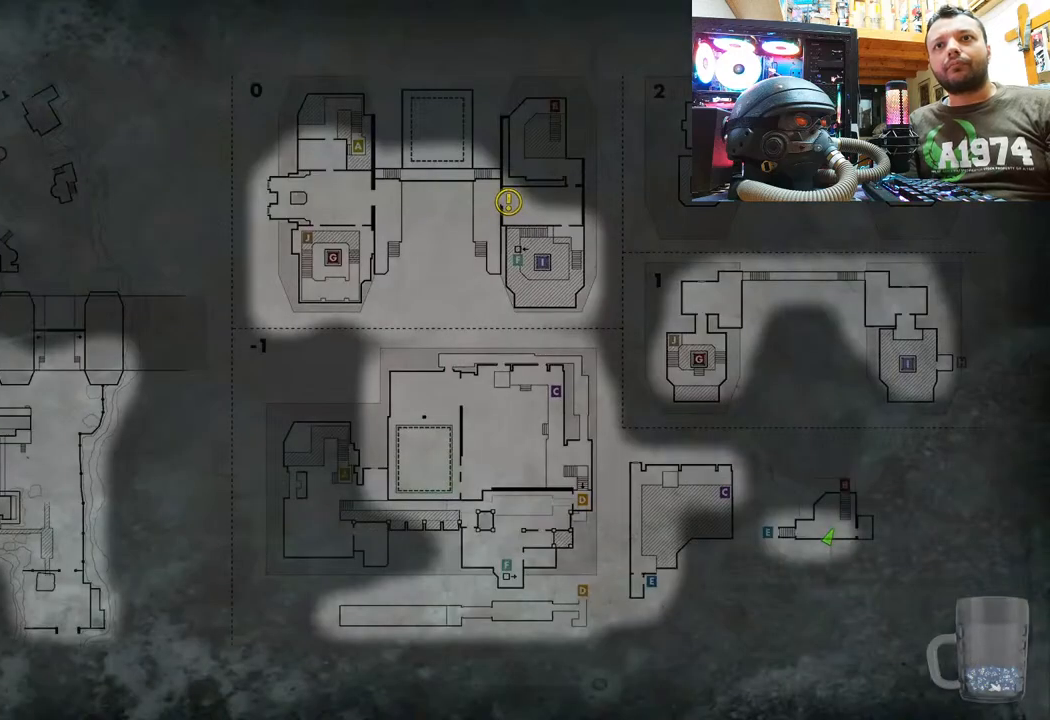
{"buttons": [], "left_stick": "center", "right_stick": "center", "events": []}
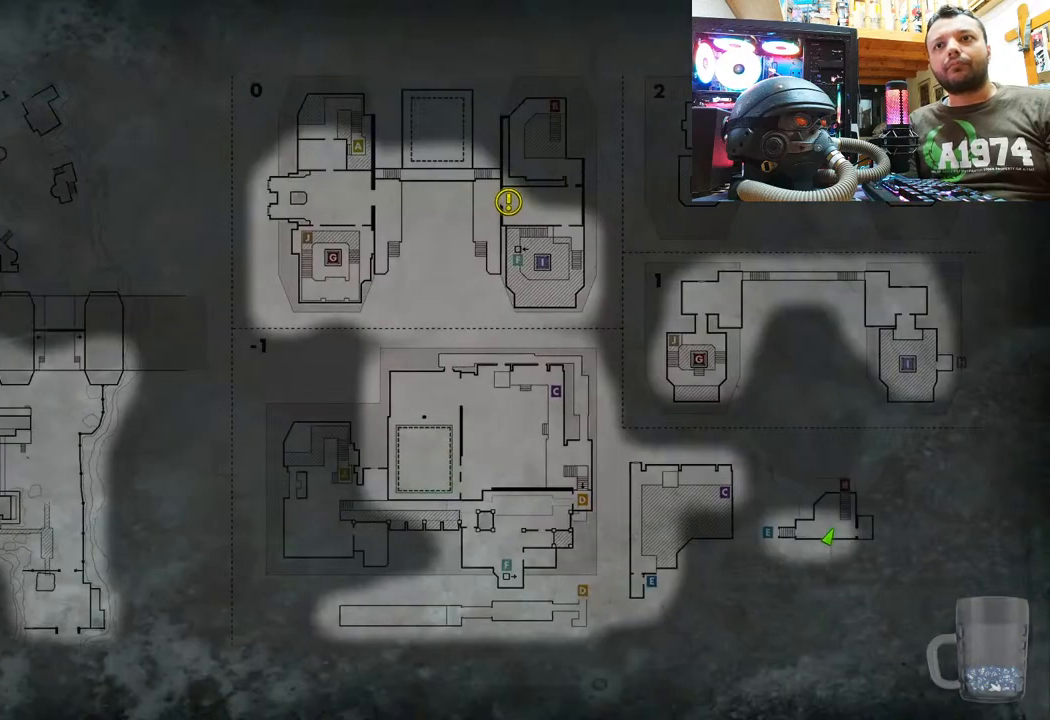
{"buttons": [], "left_stick": "center", "right_stick": "center", "events": [[283, "CIRCLE", "down"], [383, "CIRCLE", "up"]]}
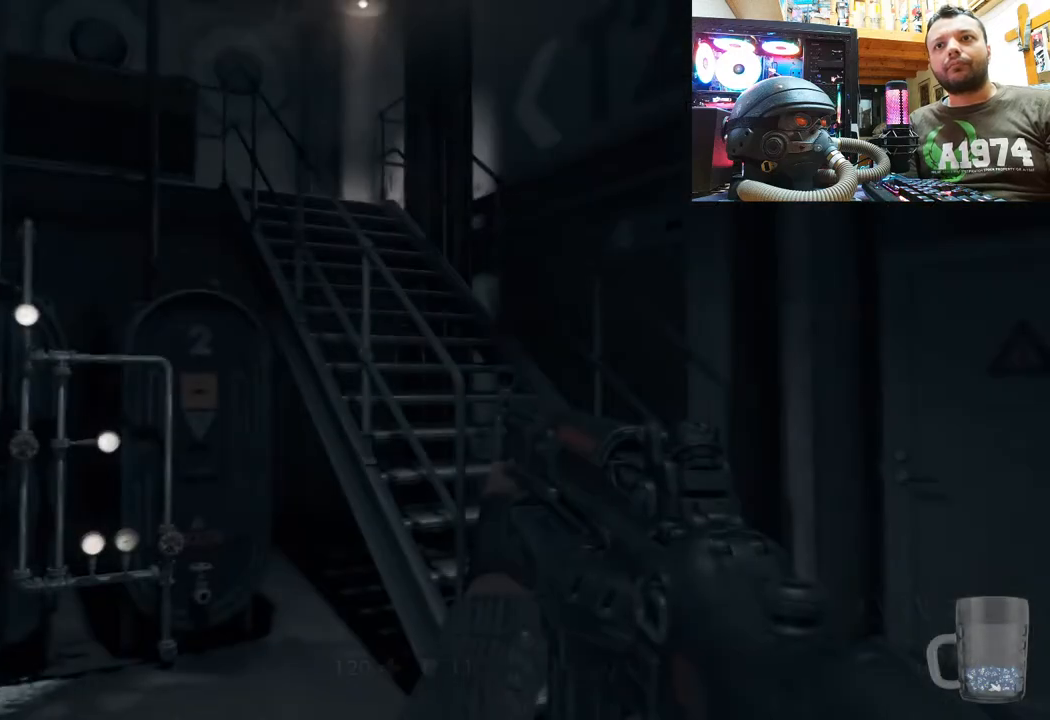
{"buttons": [], "left_stick": "center", "right_stick": "up-left", "events": [[83, "right_stick", "up-left"]]}
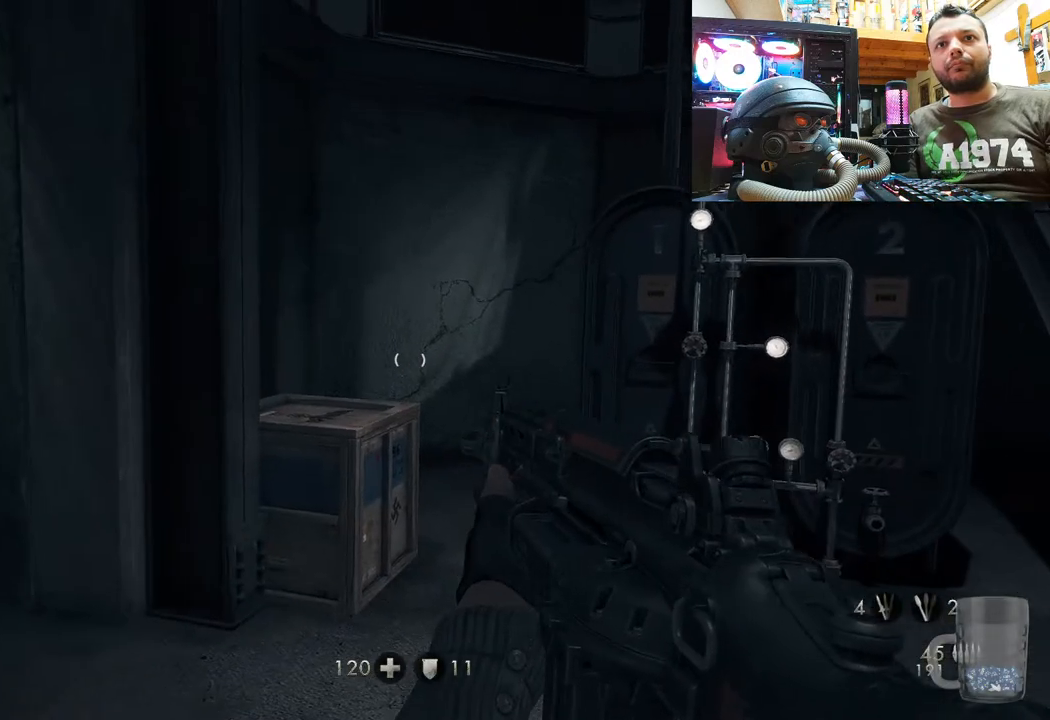
{"buttons": [], "left_stick": "up", "right_stick": "up", "events": [[167, "right_stick", "up"], [367, "left_stick", "up"], [367, "right_stick", "center"], [417, "right_stick", "up-left"], [500, "right_stick", "up"]]}
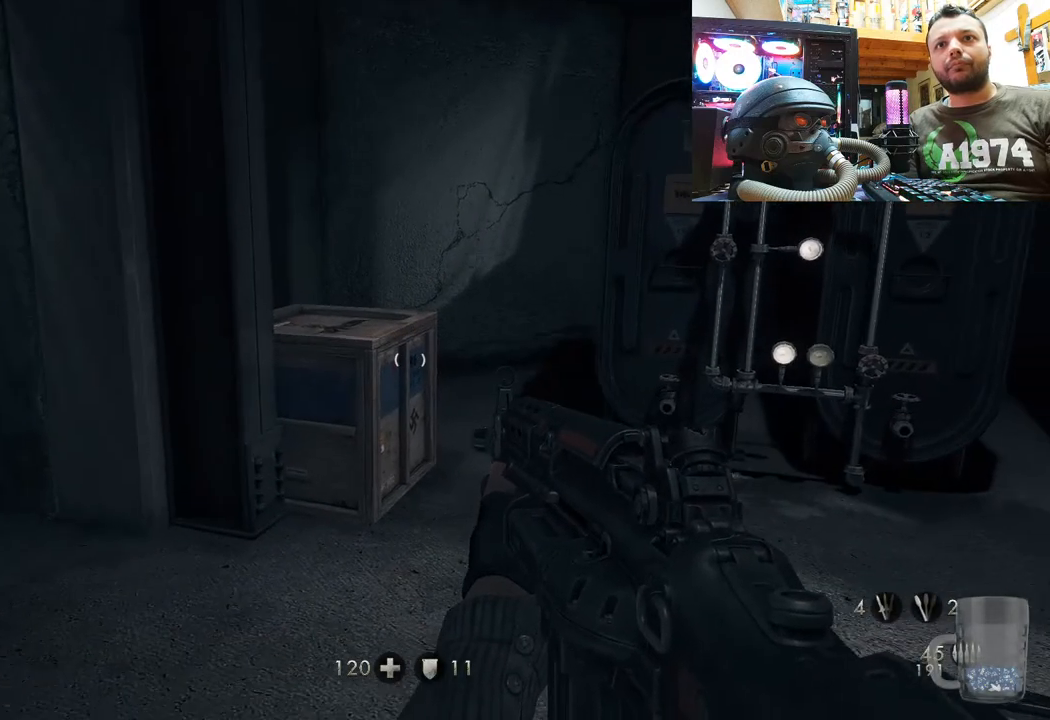
{"buttons": [], "left_stick": "up-right", "right_stick": "up-left", "events": [[267, "right_stick", "left"], [383, "left_stick", "up-right"], [500, "right_stick", "up-left"]]}
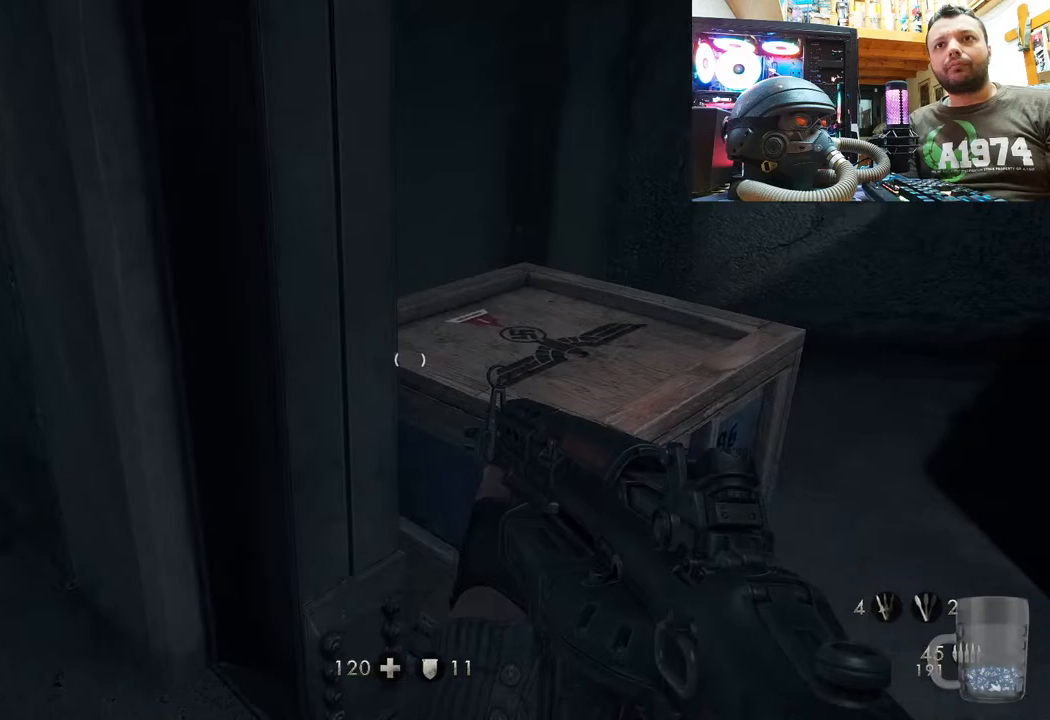
{"buttons": ["R3"], "left_stick": "up-right", "right_stick": "up", "events": [[33, "left_stick", "right"], [83, "R3", "down"], [183, "left_stick", "center"], [217, "right_stick", "up"], [300, "R3", "up"], [400, "left_stick", "up-right"], [500, "R3", "down"]]}
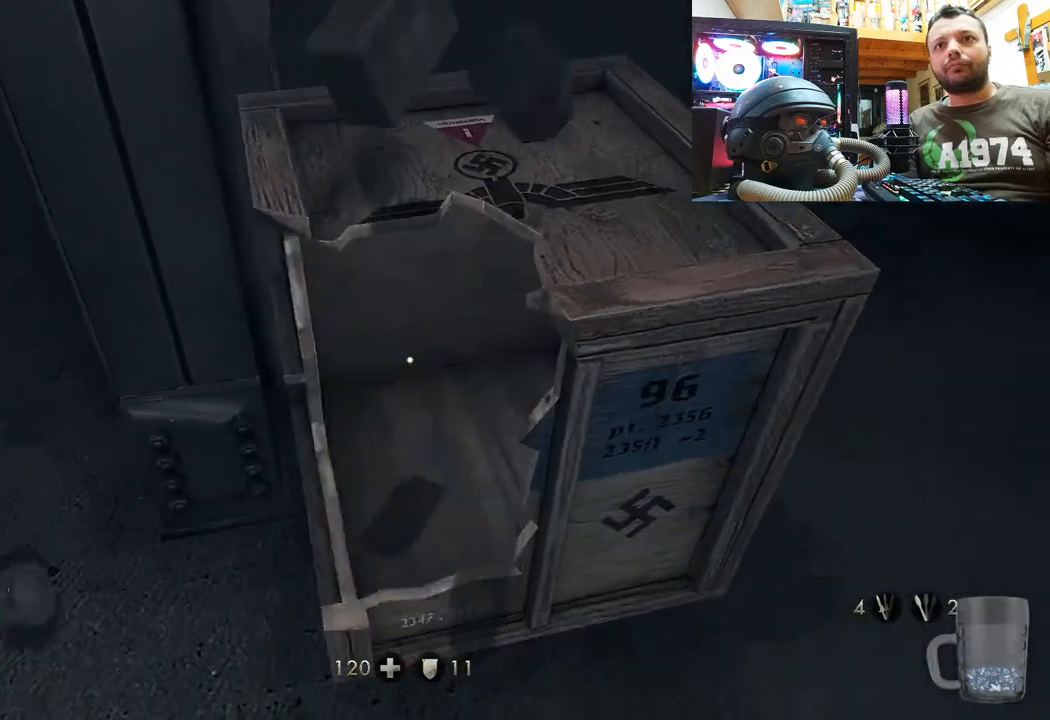
{"buttons": ["R3"], "left_stick": "center", "right_stick": "up", "events": [[133, "R3", "up"], [200, "R3", "down"], [350, "R3", "up"], [350, "left_stick", "center"], [433, "R3", "down"]]}
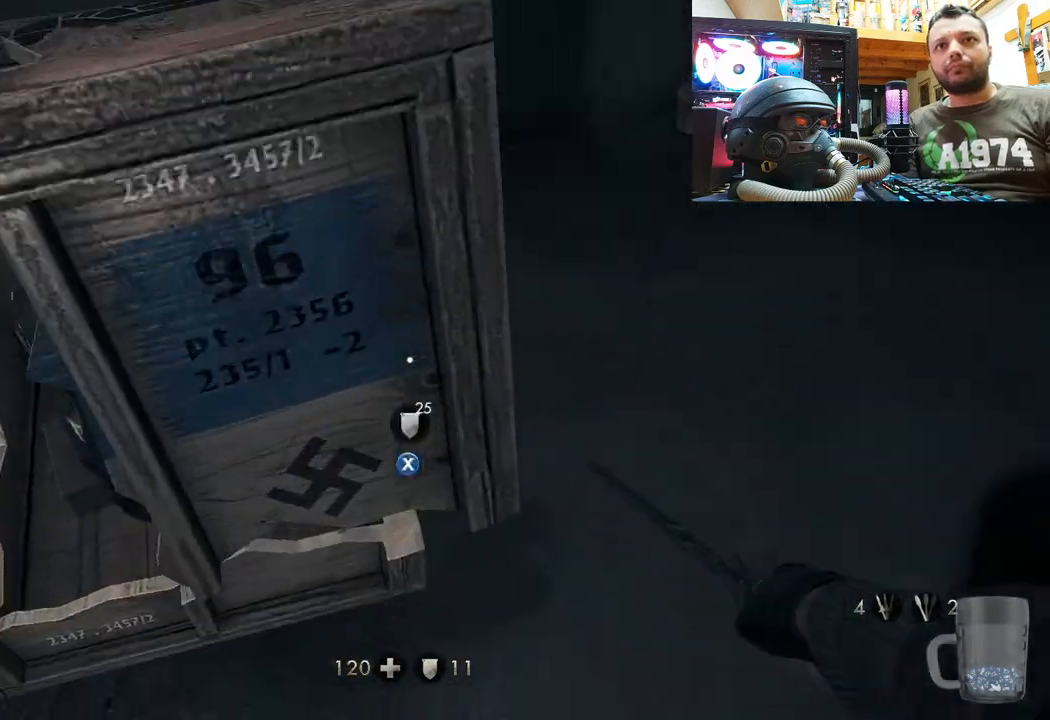
{"buttons": [], "left_stick": "center", "right_stick": "center", "events": [[83, "R3", "up"], [150, "right_stick", "up-left"], [350, "right_stick", "center"]]}
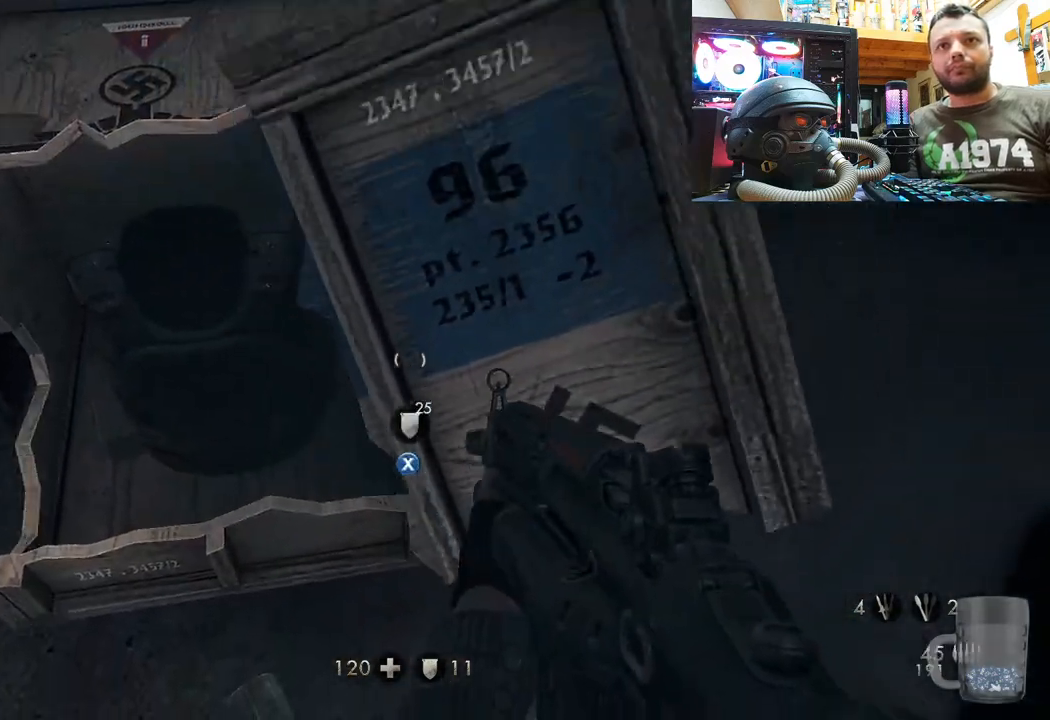
{"buttons": [], "left_stick": "down-left", "right_stick": "center", "events": [[83, "SQUARE", "down"], [167, "SQUARE", "up"], [250, "SQUARE", "down"], [350, "SQUARE", "up"], [500, "left_stick", "down-left"]]}
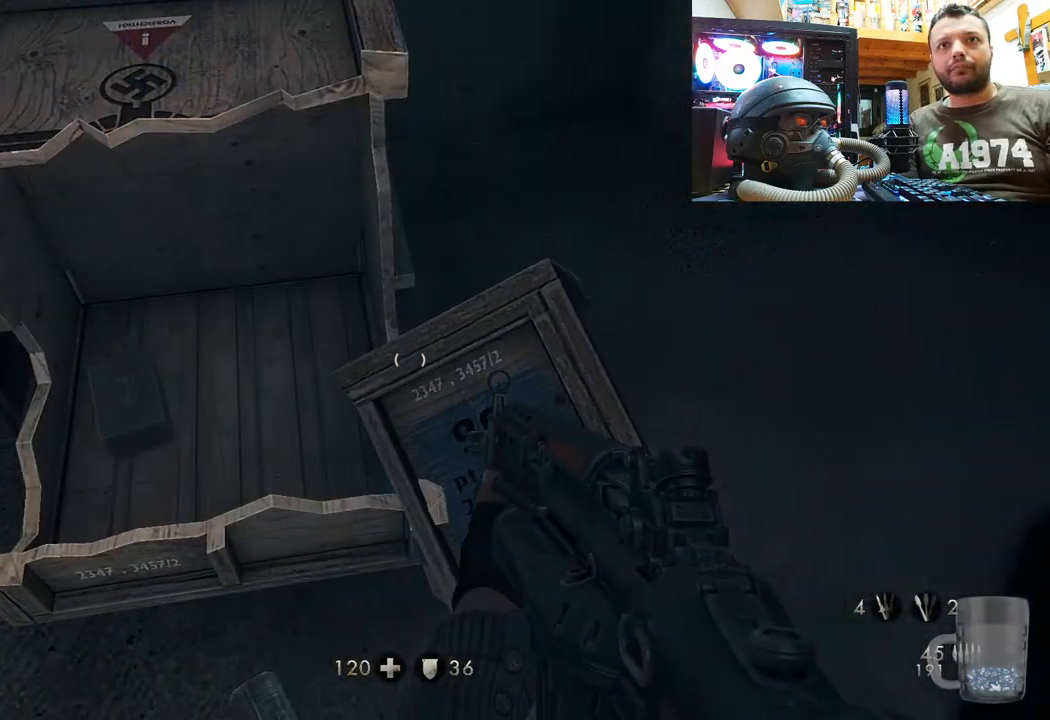
{"buttons": [], "left_stick": "up-left", "right_stick": "center", "events": [[17, "right_stick", "down-left"], [367, "left_stick", "up-left"], [433, "right_stick", "down-right"], [483, "right_stick", "center"]]}
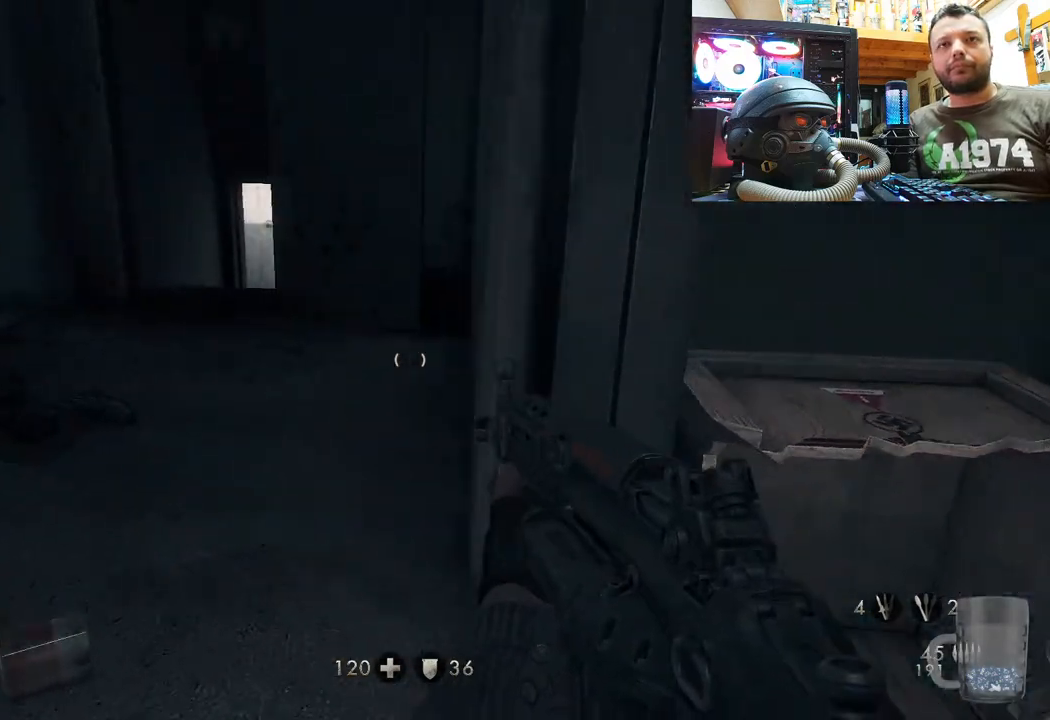
{"buttons": [], "left_stick": "up-right", "right_stick": "up-left", "events": [[267, "right_stick", "up"], [317, "left_stick", "up-right"], [317, "right_stick", "up-left"]]}
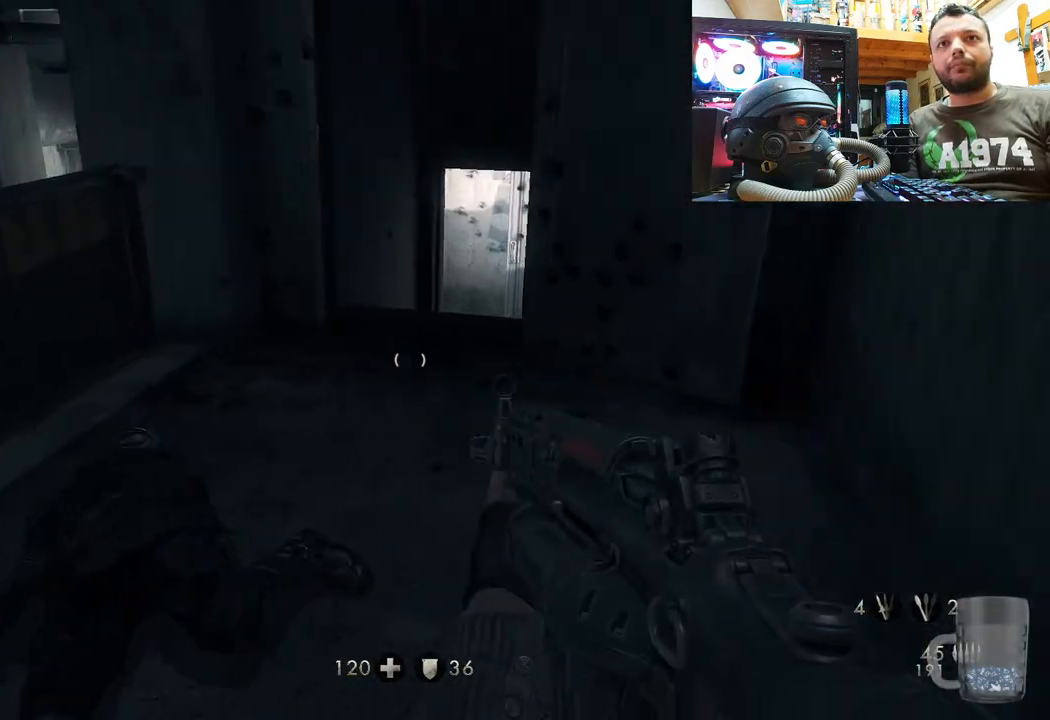
{"buttons": [], "left_stick": "up-right", "right_stick": "up-left", "events": [[283, "left_stick", "up"], [500, "left_stick", "up-right"]]}
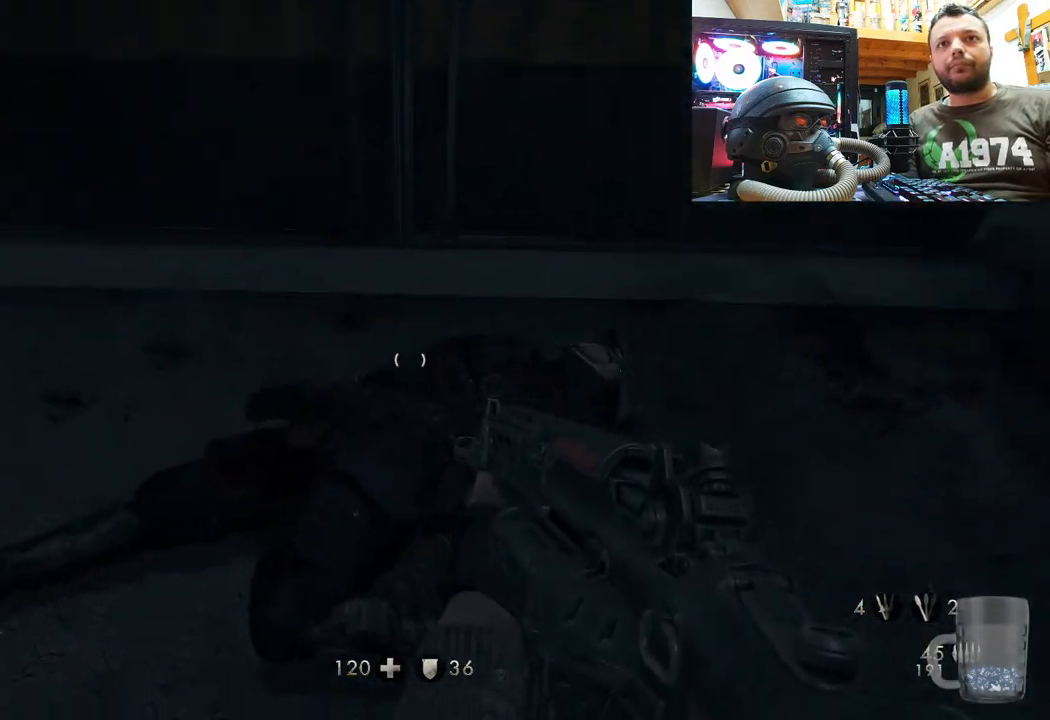
{"buttons": [], "left_stick": "up", "right_stick": "left", "events": [[67, "right_stick", "down-left"], [150, "left_stick", "right"], [283, "left_stick", "center"], [400, "right_stick", "left"], [433, "left_stick", "up"]]}
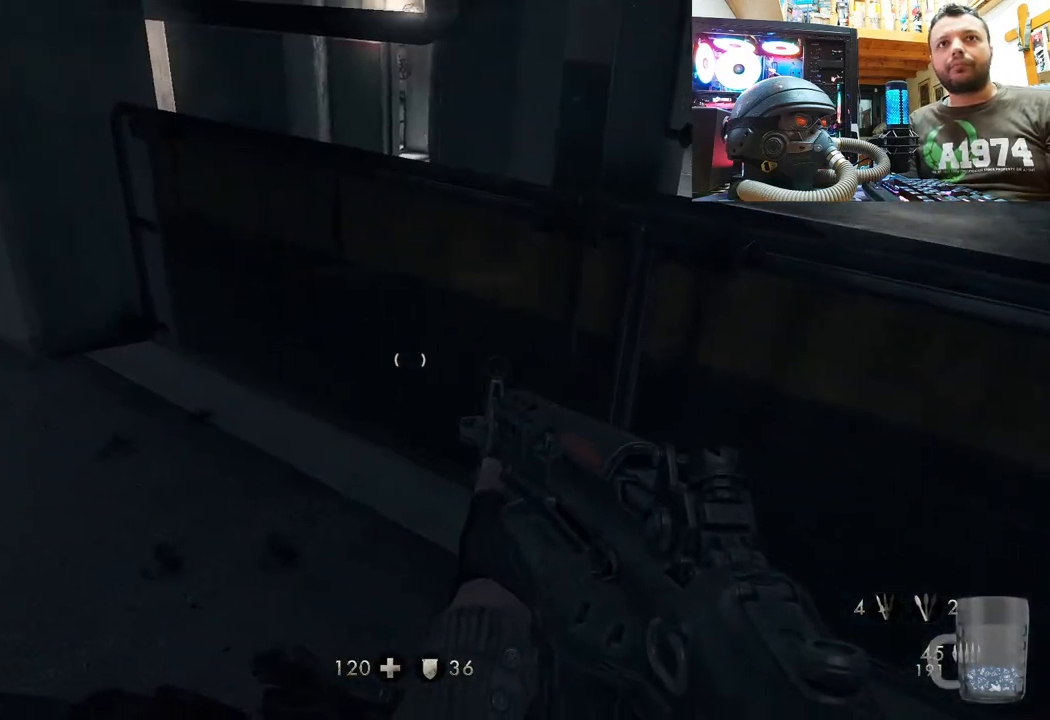
{"buttons": [], "left_stick": "up", "right_stick": "center", "events": [[183, "right_stick", "up-left"], [350, "right_stick", "center"]]}
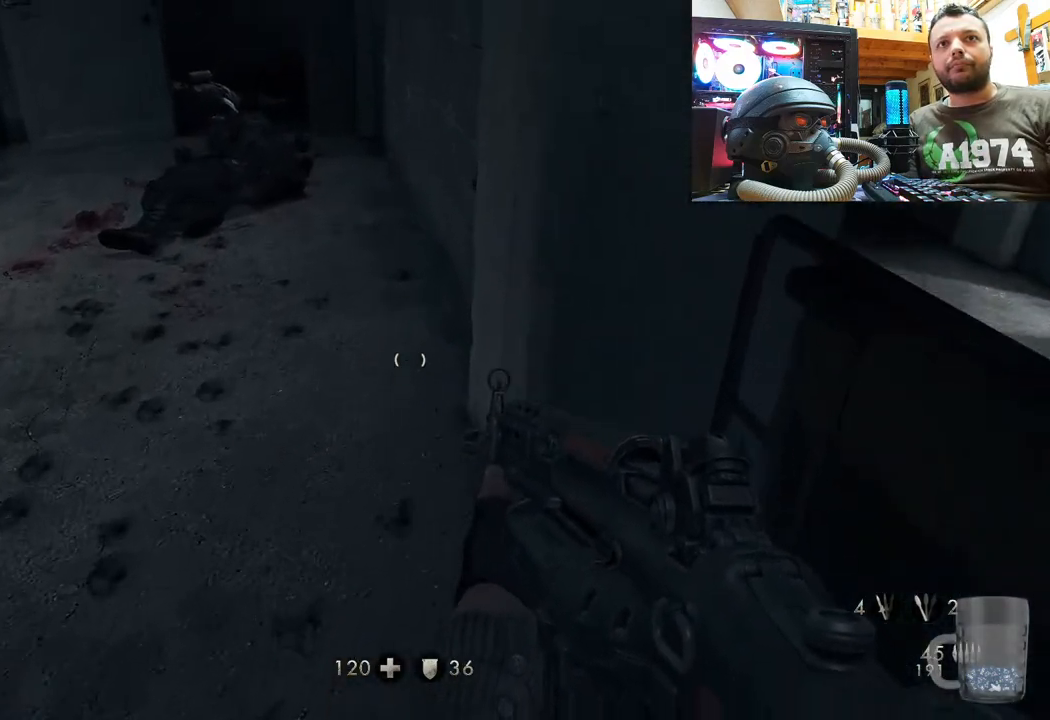
{"buttons": [], "left_stick": "down-left", "right_stick": "left", "events": [[67, "right_stick", "up-left"], [250, "left_stick", "center"], [267, "right_stick", "up"], [317, "left_stick", "down-left"], [467, "right_stick", "left"]]}
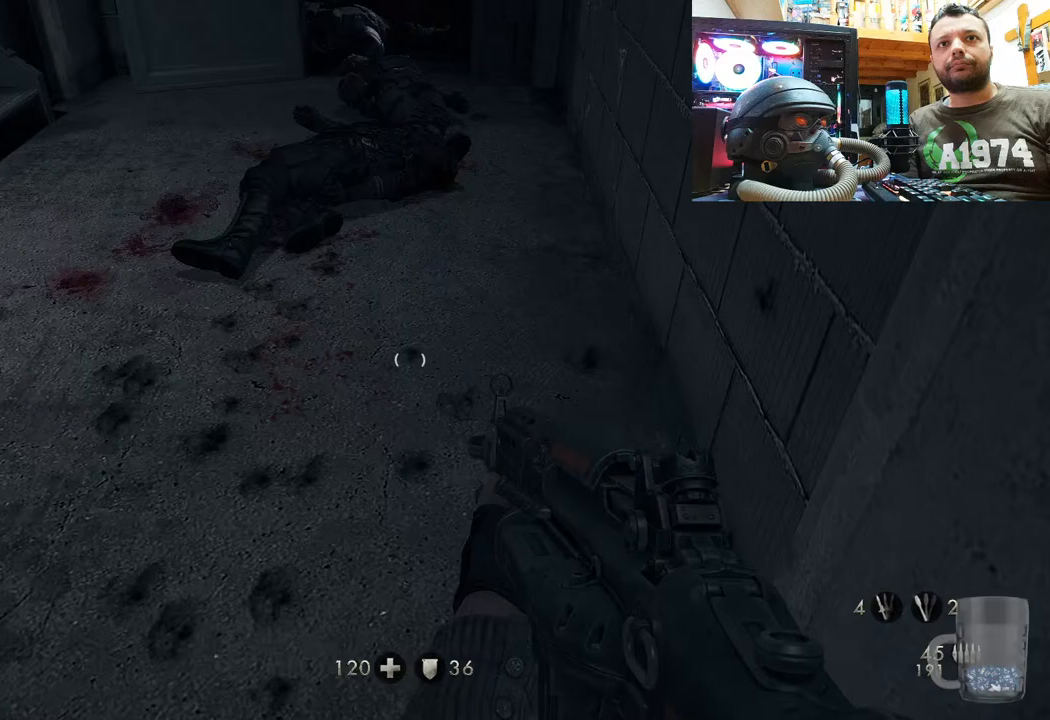
{"buttons": [], "left_stick": "up", "right_stick": "up", "events": [[117, "left_stick", "up-left"], [167, "right_stick", "center"], [250, "right_stick", "up"], [300, "left_stick", "up"]]}
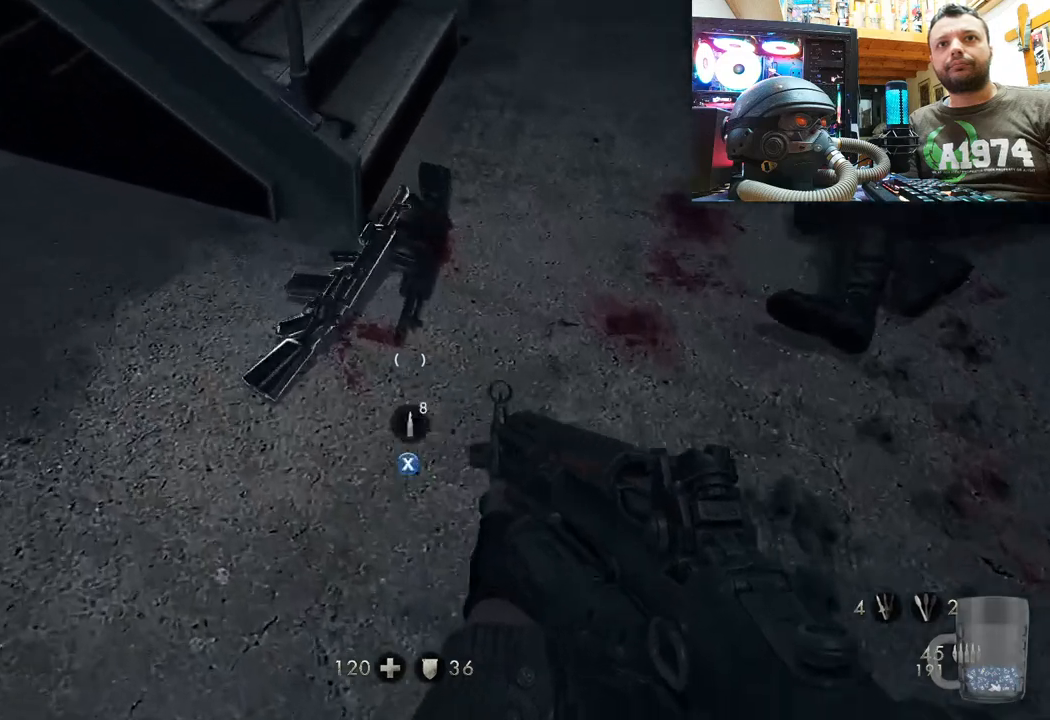
{"buttons": ["SQUARE"], "left_stick": "center", "right_stick": "center", "events": [[67, "right_stick", "center"], [117, "left_stick", "center"], [167, "SQUARE", "down"], [250, "SQUARE", "up"], [317, "SQUARE", "down"], [400, "SQUARE", "up"], [467, "SQUARE", "down"]]}
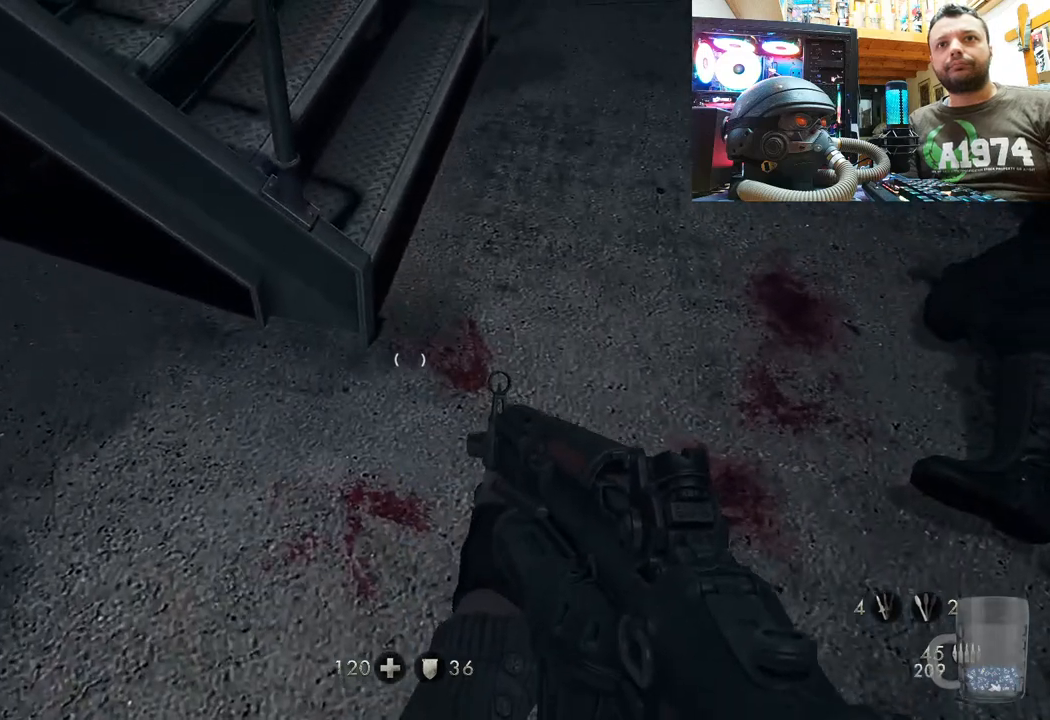
{"buttons": [], "left_stick": "center", "right_stick": "left", "events": [[50, "left_stick", "down-left"], [67, "SQUARE", "up"], [150, "right_stick", "down"], [250, "right_stick", "left"], [317, "left_stick", "center"]]}
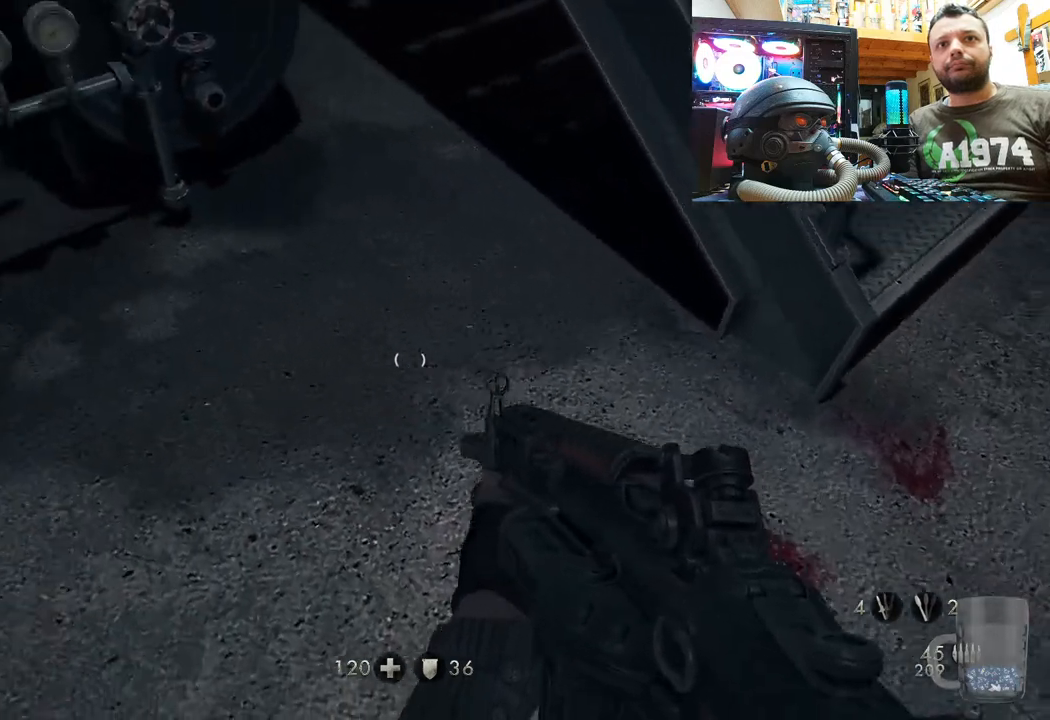
{"buttons": [], "left_stick": "center", "right_stick": "center", "events": [[17, "right_stick", "center"], [83, "left_stick", "up-left"], [150, "right_stick", "up-left"], [400, "left_stick", "center"], [400, "right_stick", "center"]]}
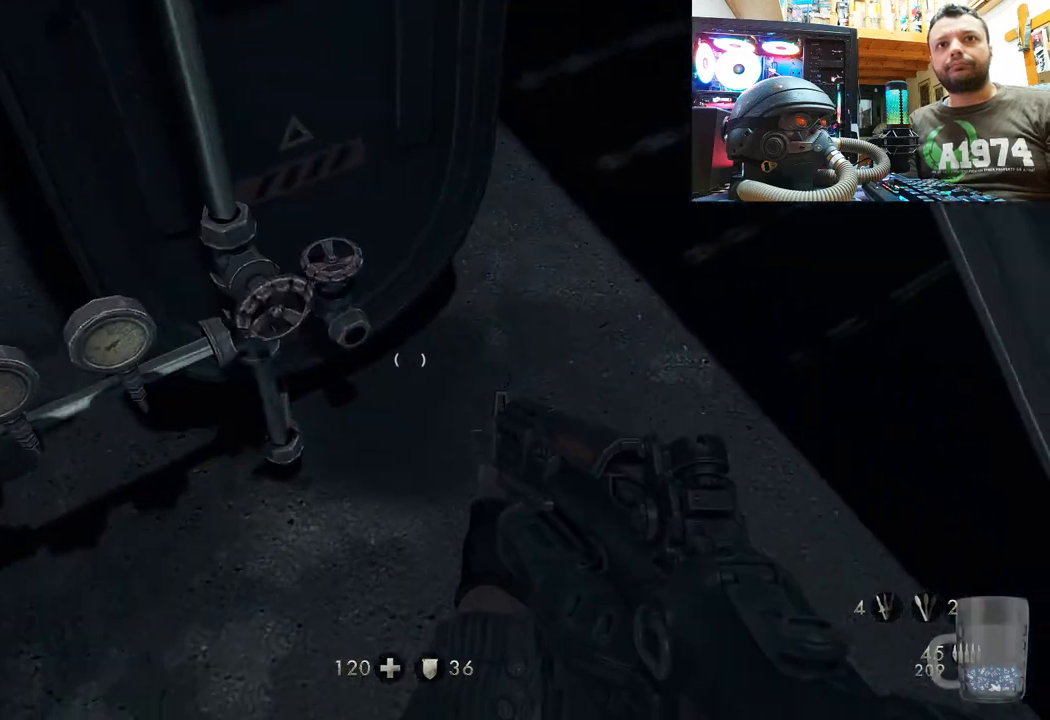
{"buttons": [], "left_stick": "center", "right_stick": "right", "events": [[117, "left_stick", "down-left"], [467, "left_stick", "center"], [483, "right_stick", "right"]]}
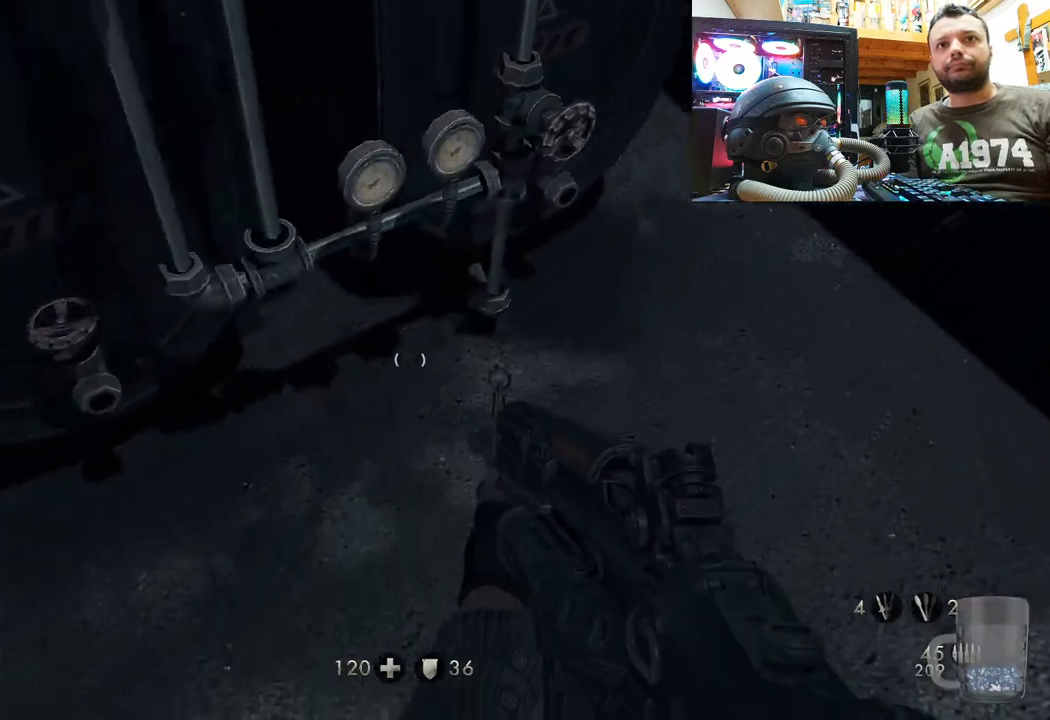
{"buttons": [], "left_stick": "up-right", "right_stick": "down-right", "events": [[83, "left_stick", "down-right"], [200, "right_stick", "down-right"], [383, "left_stick", "up-right"]]}
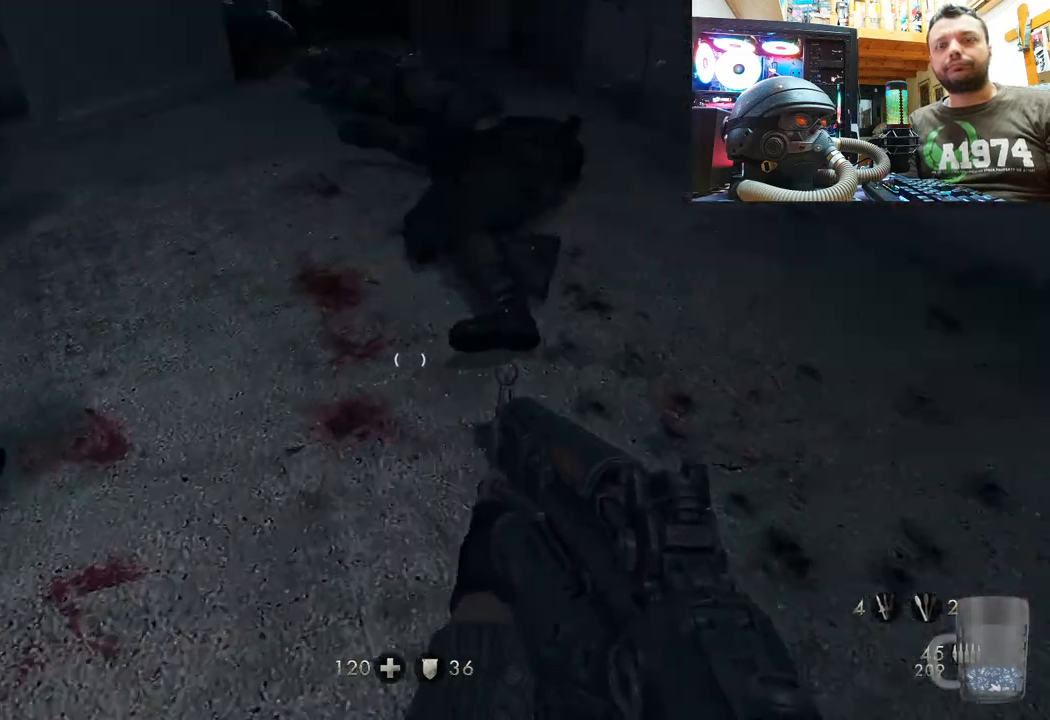
{"buttons": [], "left_stick": "up", "right_stick": "up-left", "events": [[33, "right_stick", "center"], [67, "left_stick", "up"], [383, "right_stick", "up-left"]]}
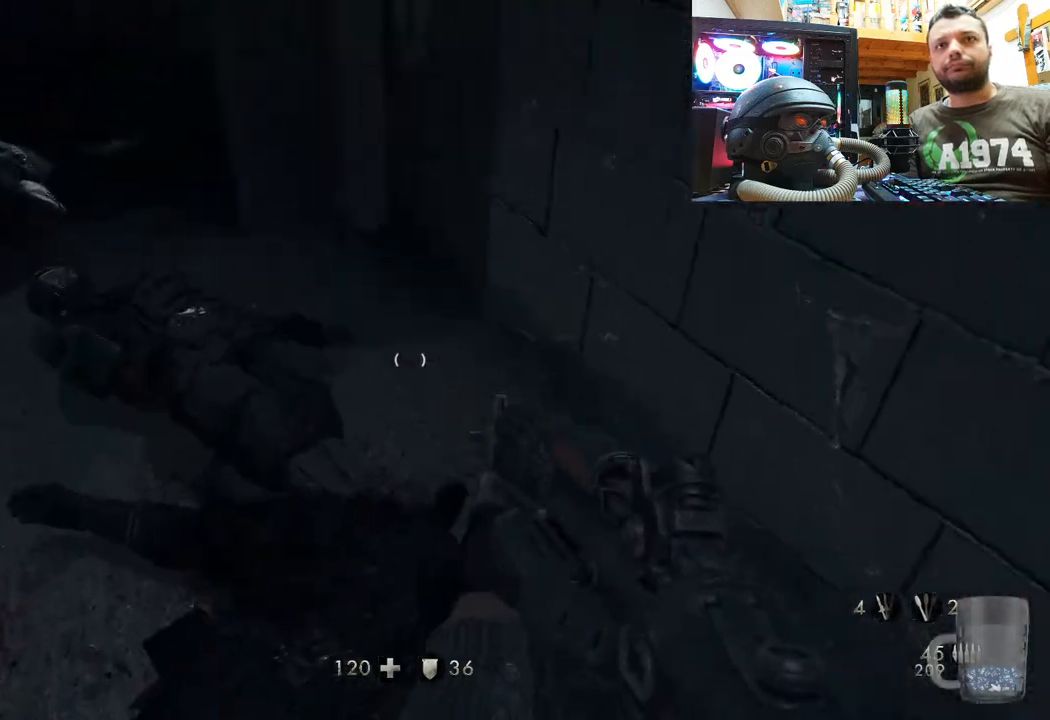
{"buttons": [], "left_stick": "center", "right_stick": "center", "events": [[250, "right_stick", "center"], [350, "left_stick", "center"]]}